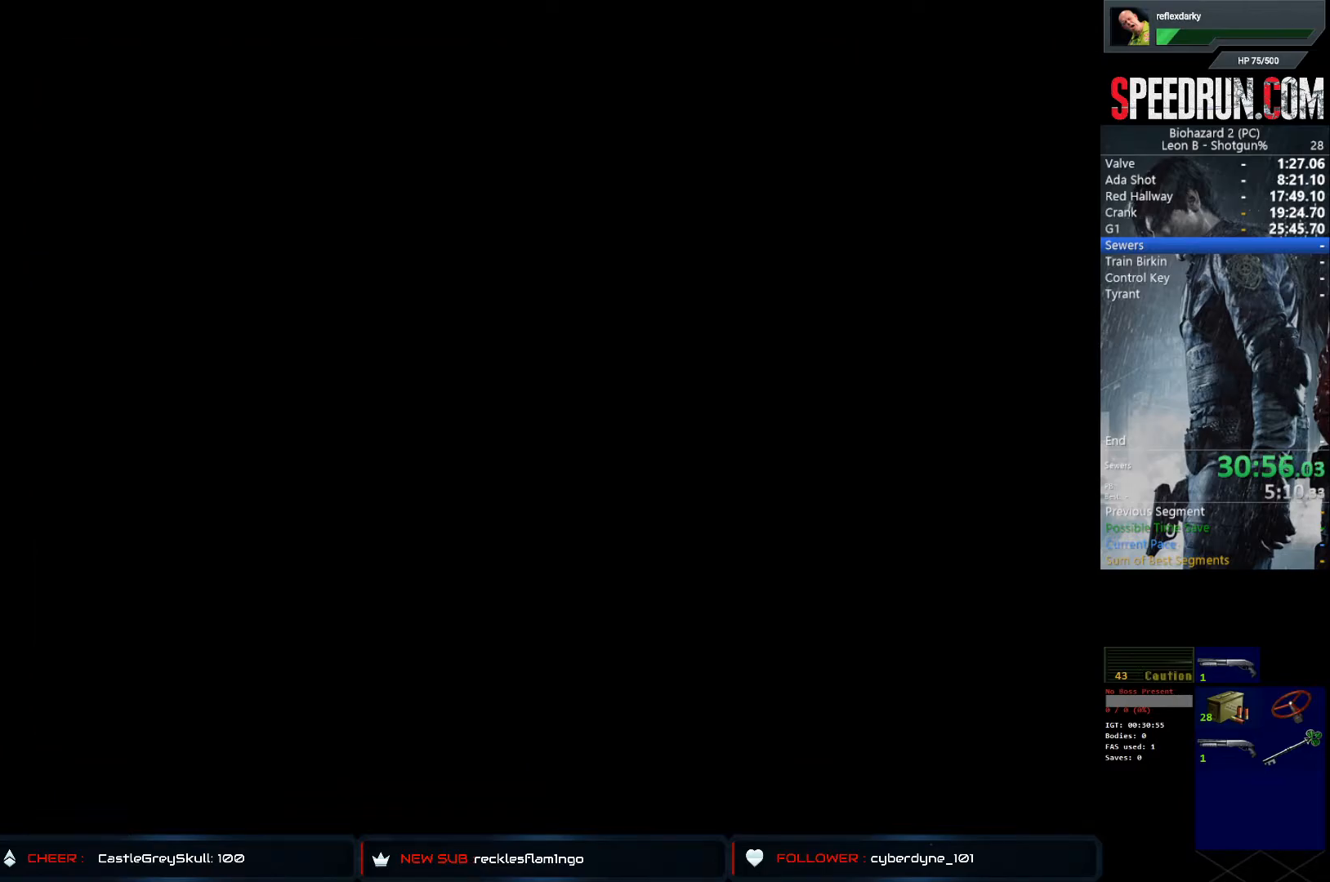
Gameplay with a controller (PlayStation layout); each line is a JSON object with the inputs held at the frame after it. "events" lists button and stick changes between this image and that frame as [ms after this image, input, new state], when the widget could be followed in between. Not read: L1 L3 R1 R3.
{"buttons": ["SQUARE", "DPAD_UP"], "left_stick": "center", "right_stick": "center", "events": [[167, "CROSS", "up"]]}
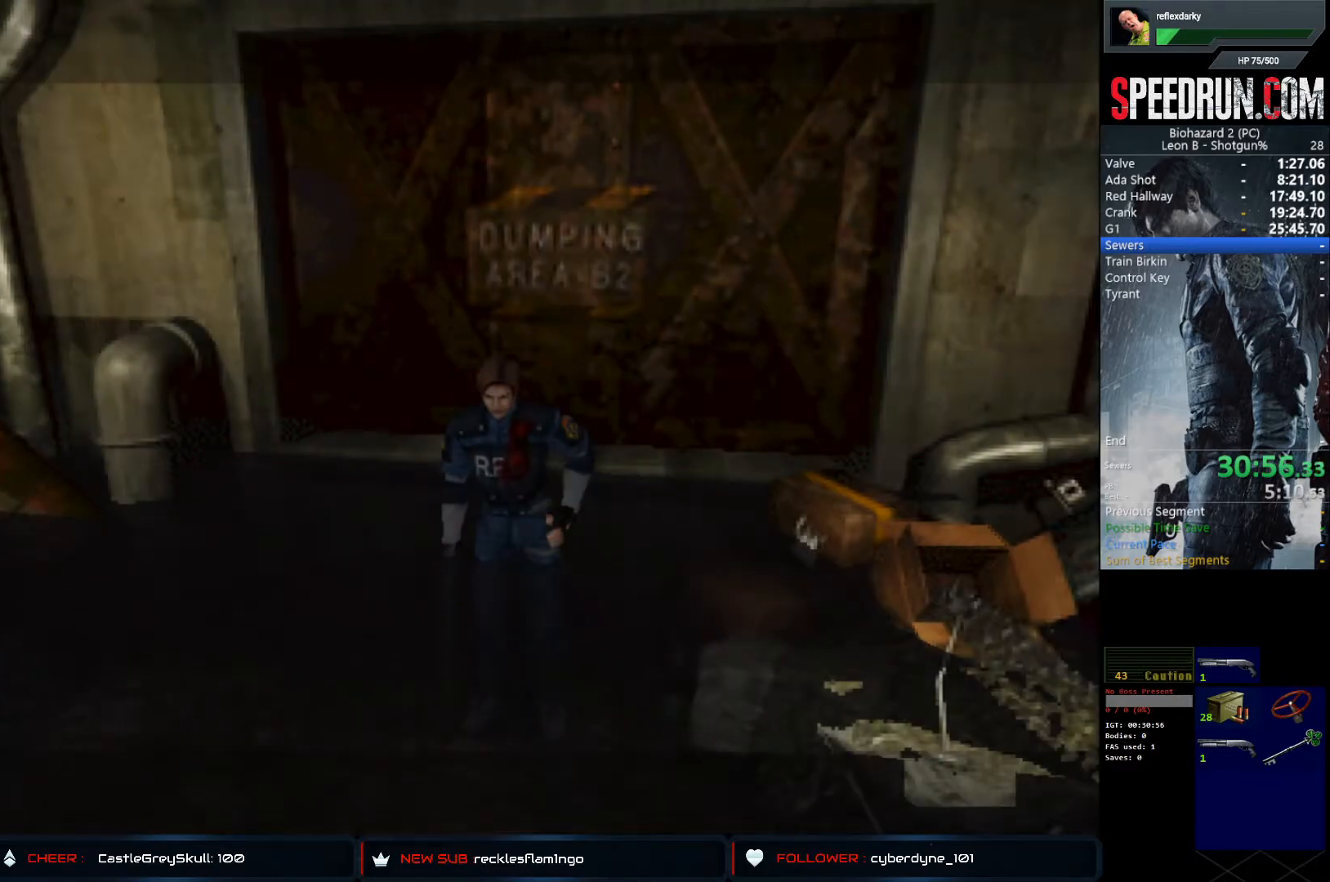
{"buttons": ["SQUARE", "DPAD_UP"], "left_stick": "center", "right_stick": "center", "events": []}
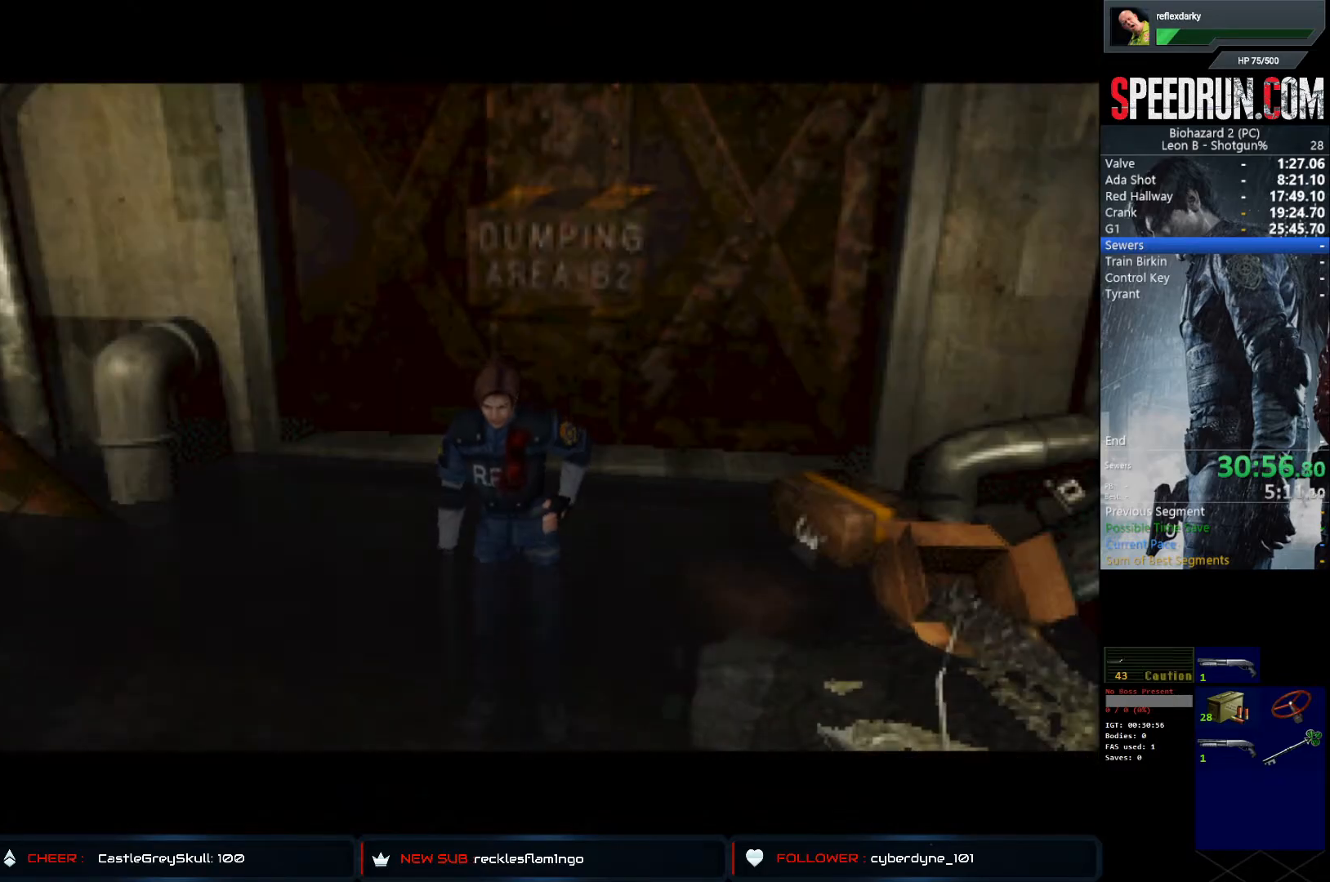
{"buttons": ["SQUARE", "DPAD_UP"], "left_stick": "center", "right_stick": "center", "events": []}
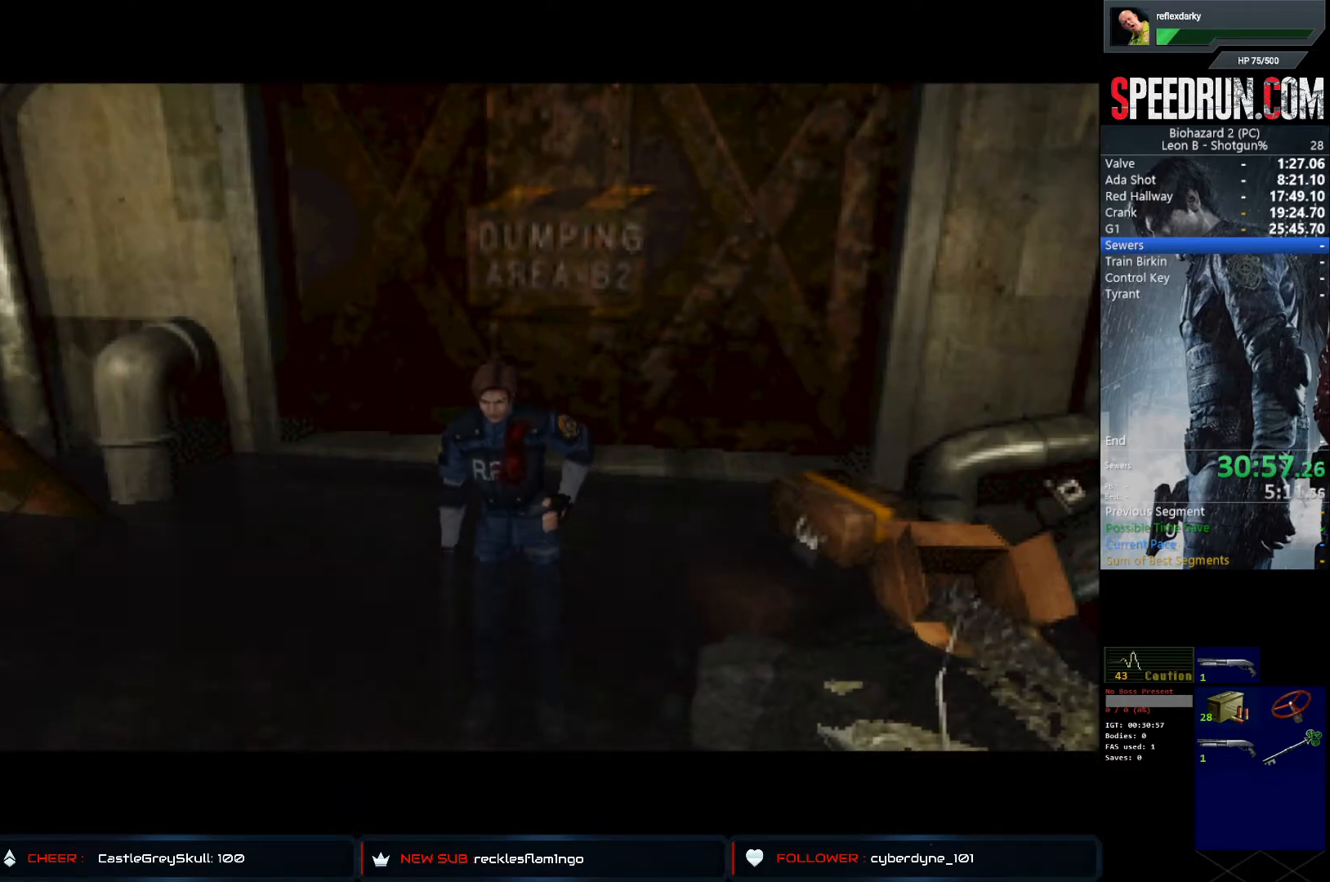
{"buttons": ["SQUARE", "DPAD_UP"], "left_stick": "center", "right_stick": "center", "events": [[267, "DPAD_UP", "up"], [383, "DPAD_UP", "down"]]}
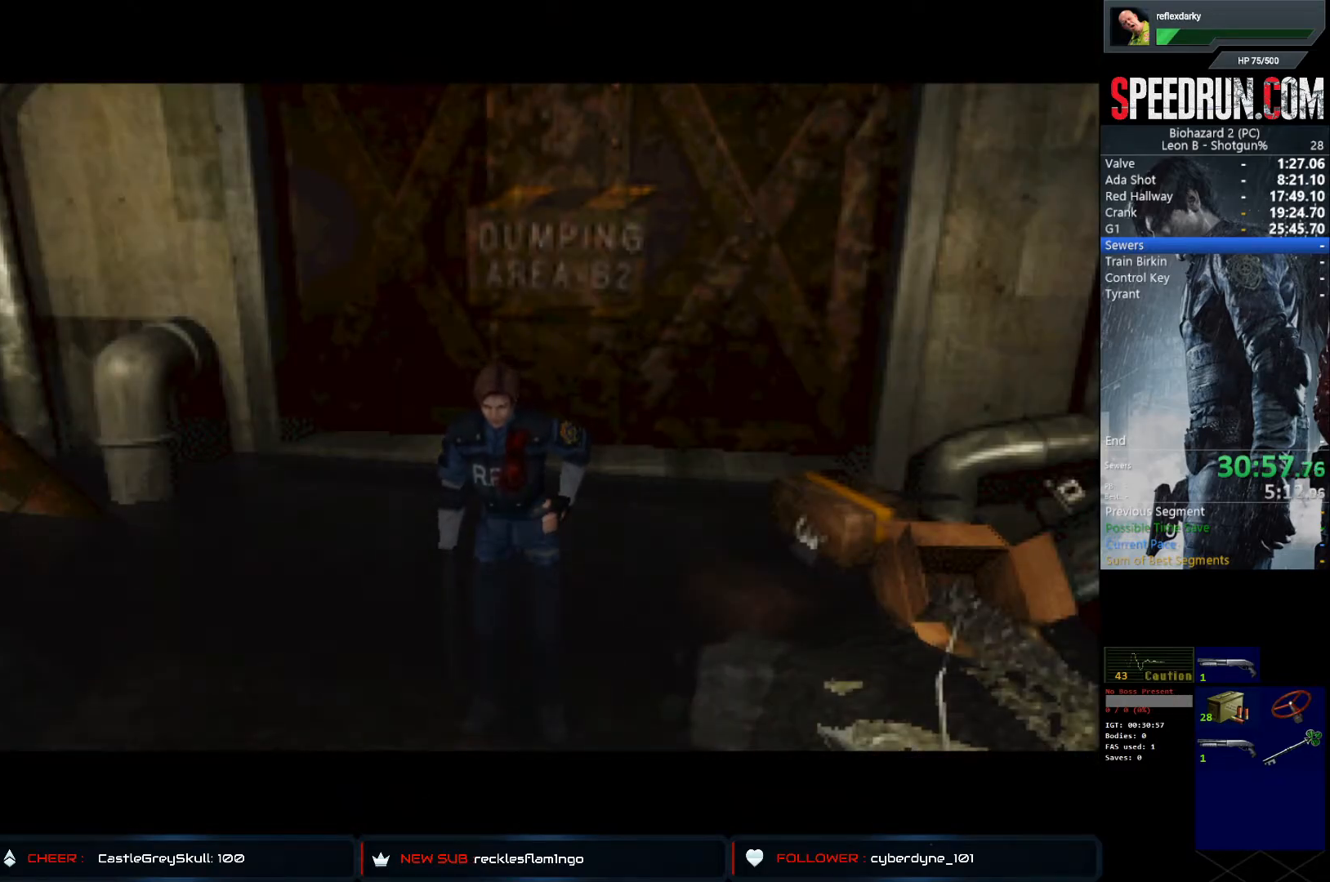
{"buttons": ["SQUARE", "DPAD_UP"], "left_stick": "center", "right_stick": "center", "events": []}
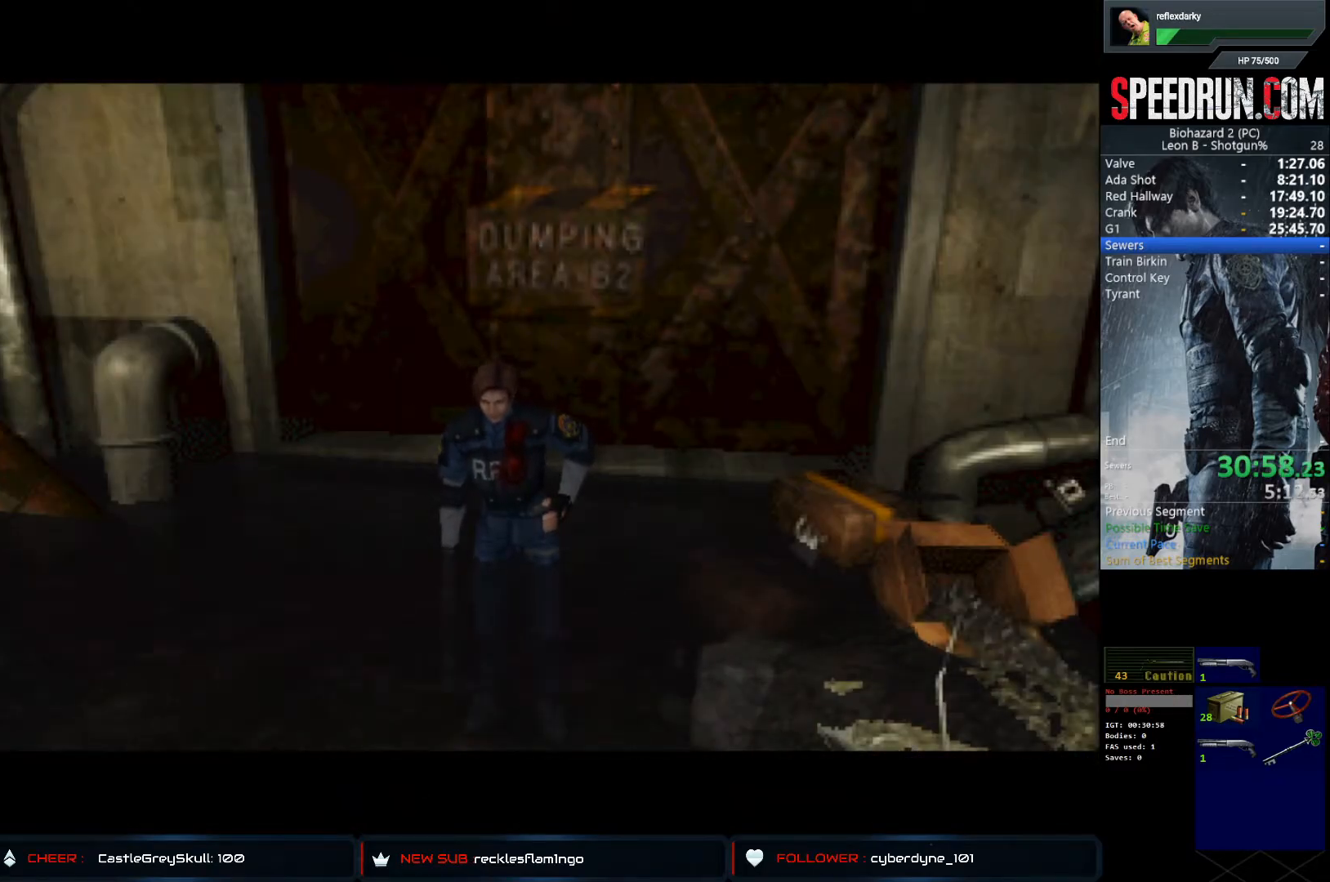
{"buttons": ["SQUARE", "DPAD_UP"], "left_stick": "center", "right_stick": "center", "events": []}
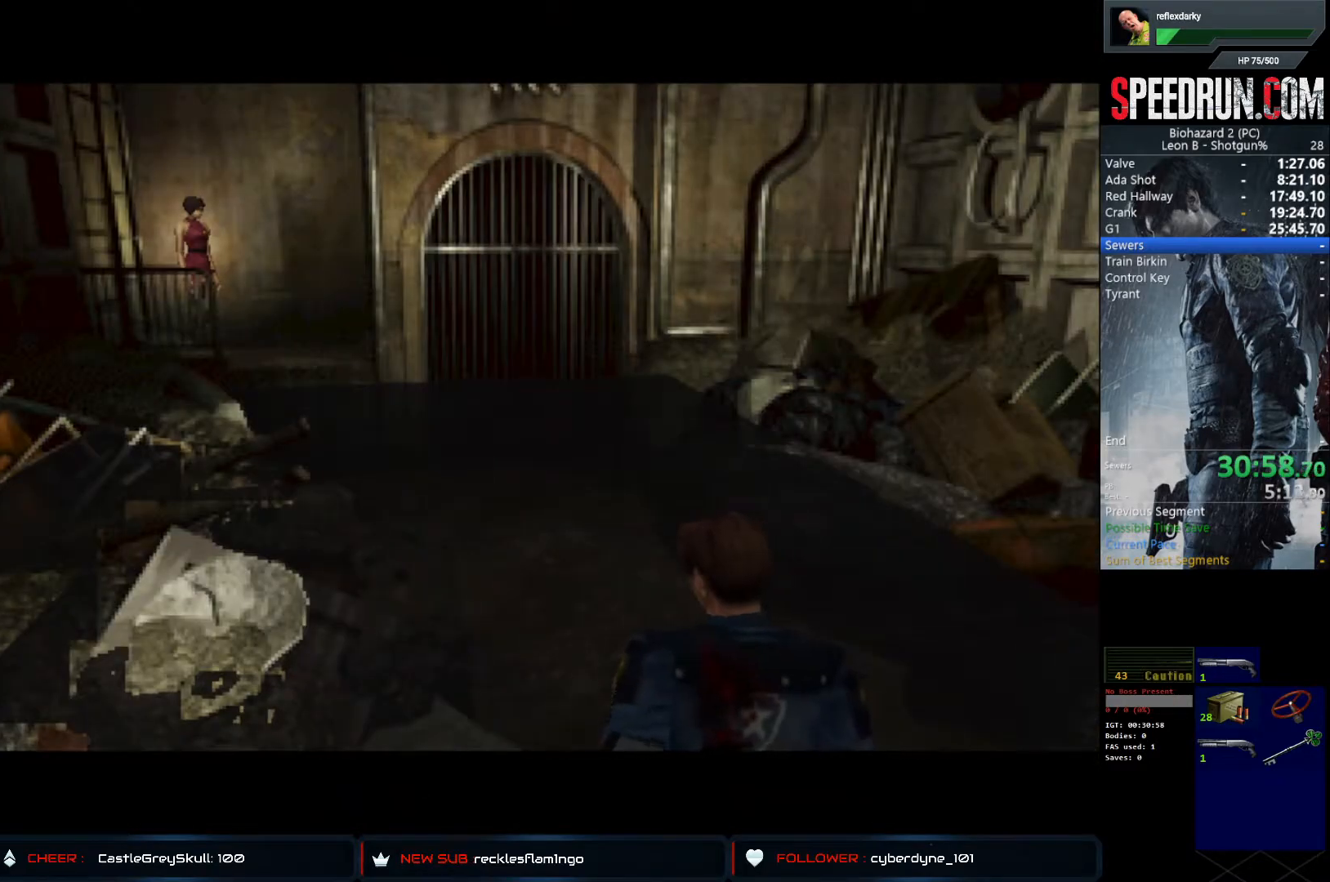
{"buttons": ["SQUARE", "DPAD_UP"], "left_stick": "center", "right_stick": "center", "events": []}
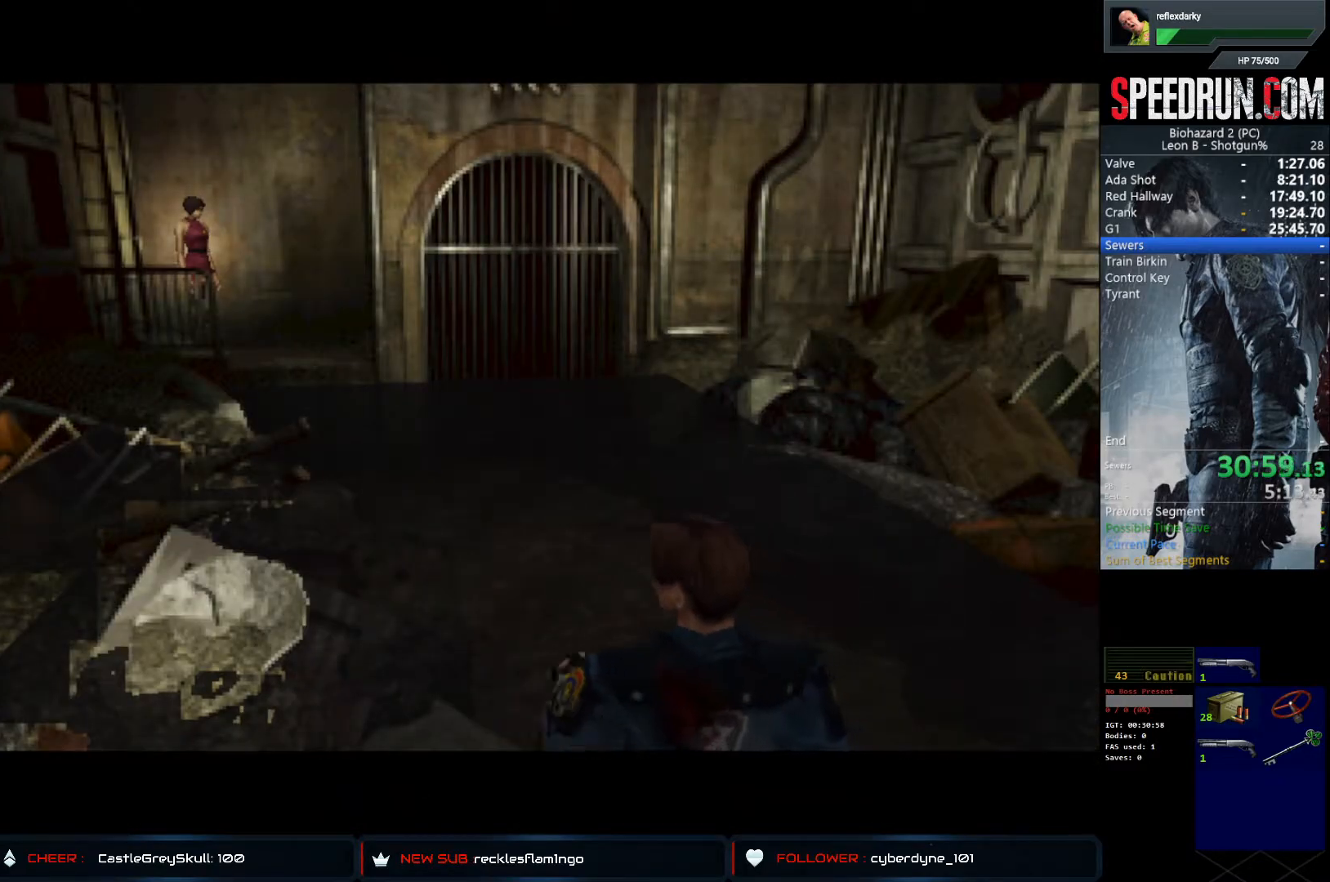
{"buttons": ["SQUARE", "DPAD_UP"], "left_stick": "center", "right_stick": "center", "events": []}
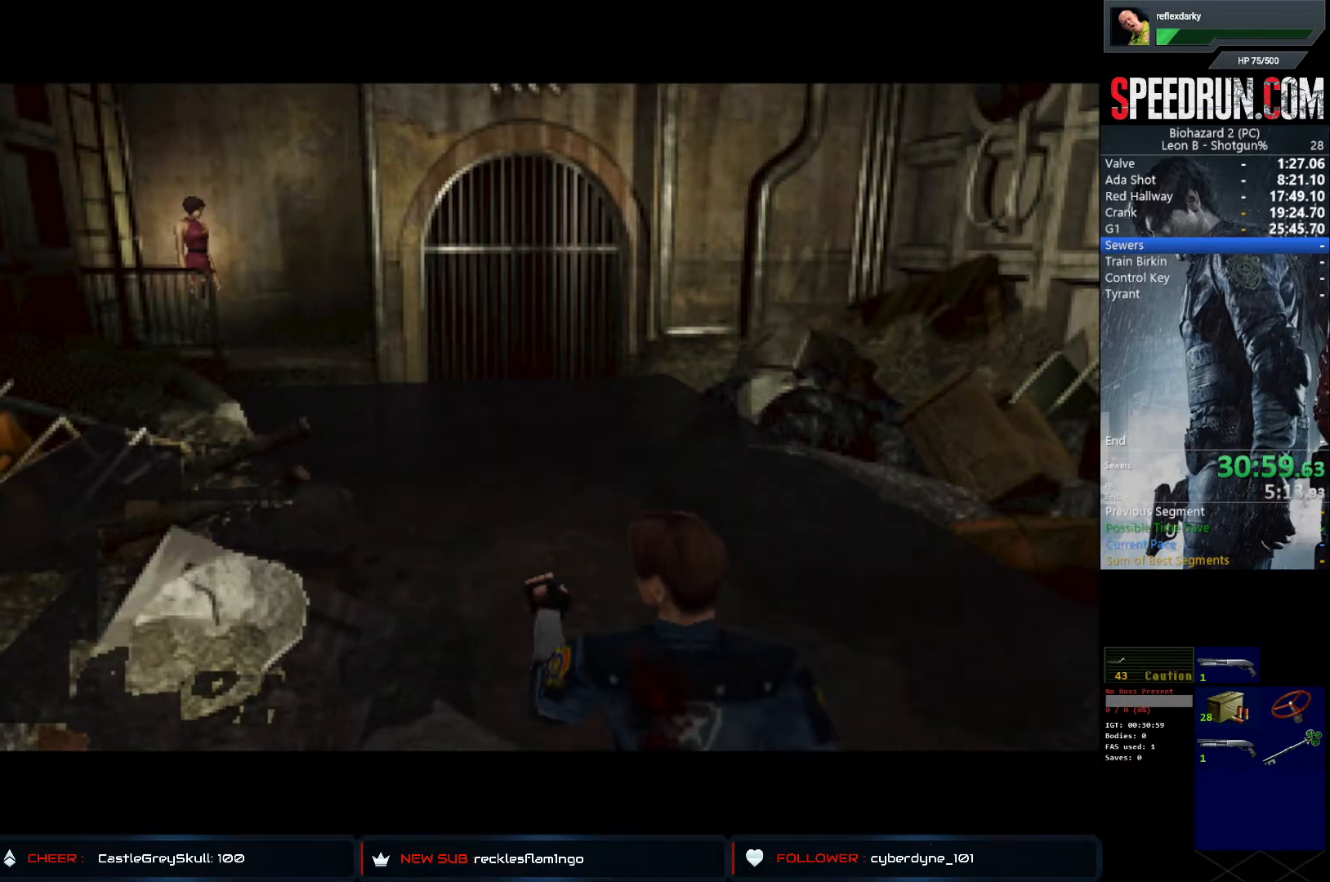
{"buttons": ["SQUARE", "DPAD_UP"], "left_stick": "center", "right_stick": "center", "events": []}
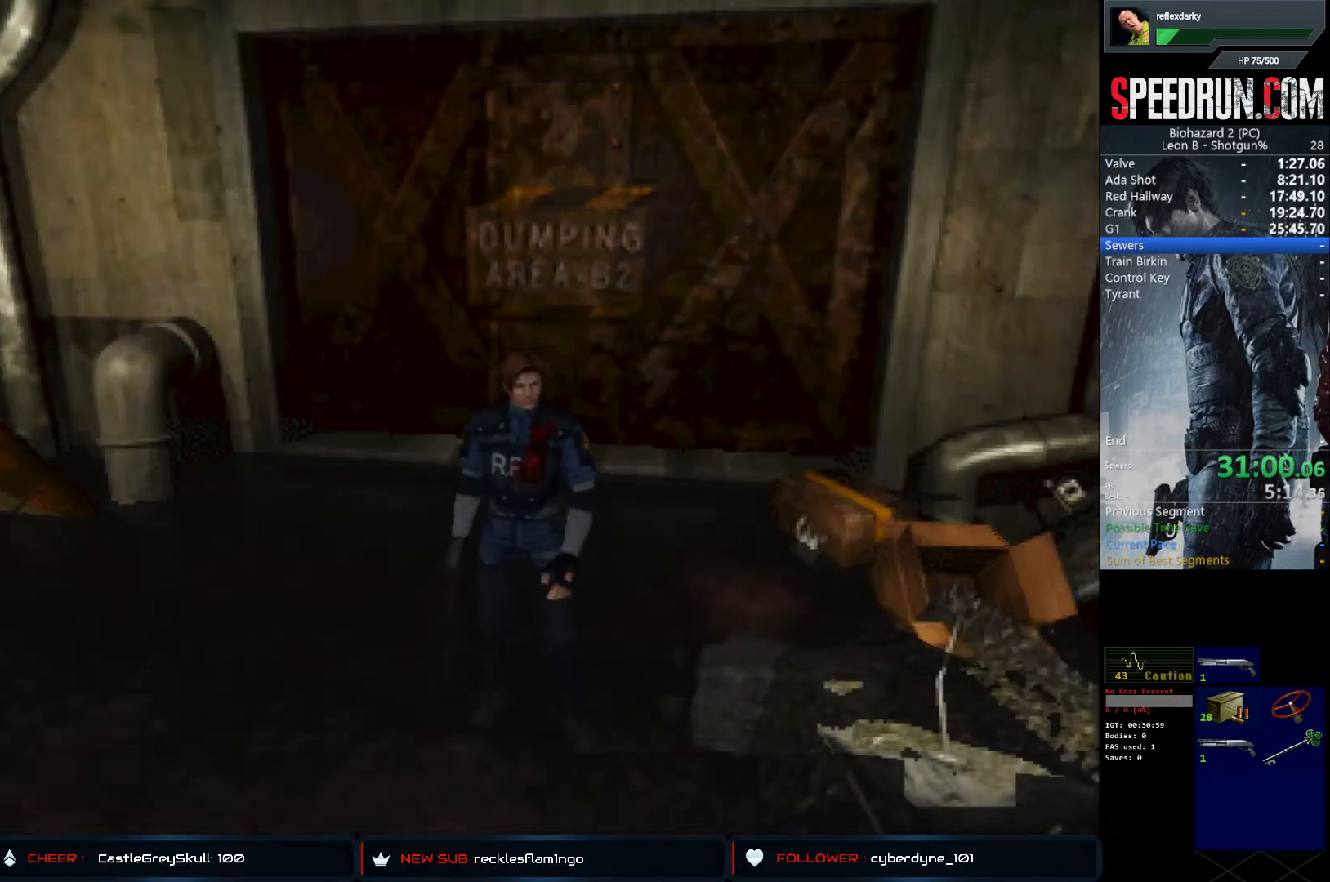
{"buttons": ["SQUARE", "DPAD_UP"], "left_stick": "center", "right_stick": "center", "events": []}
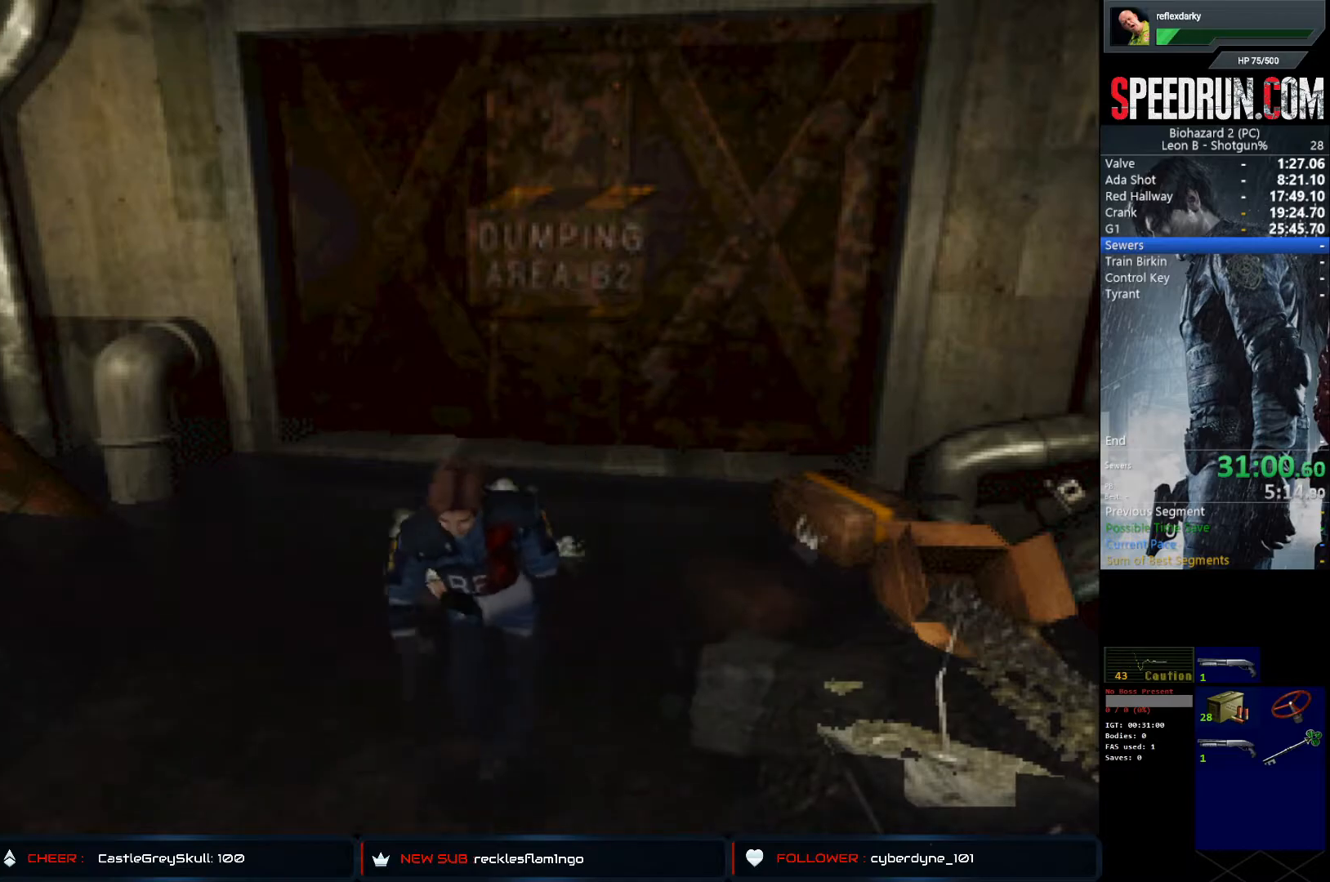
{"buttons": ["SQUARE", "DPAD_UP"], "left_stick": "center", "right_stick": "center", "events": []}
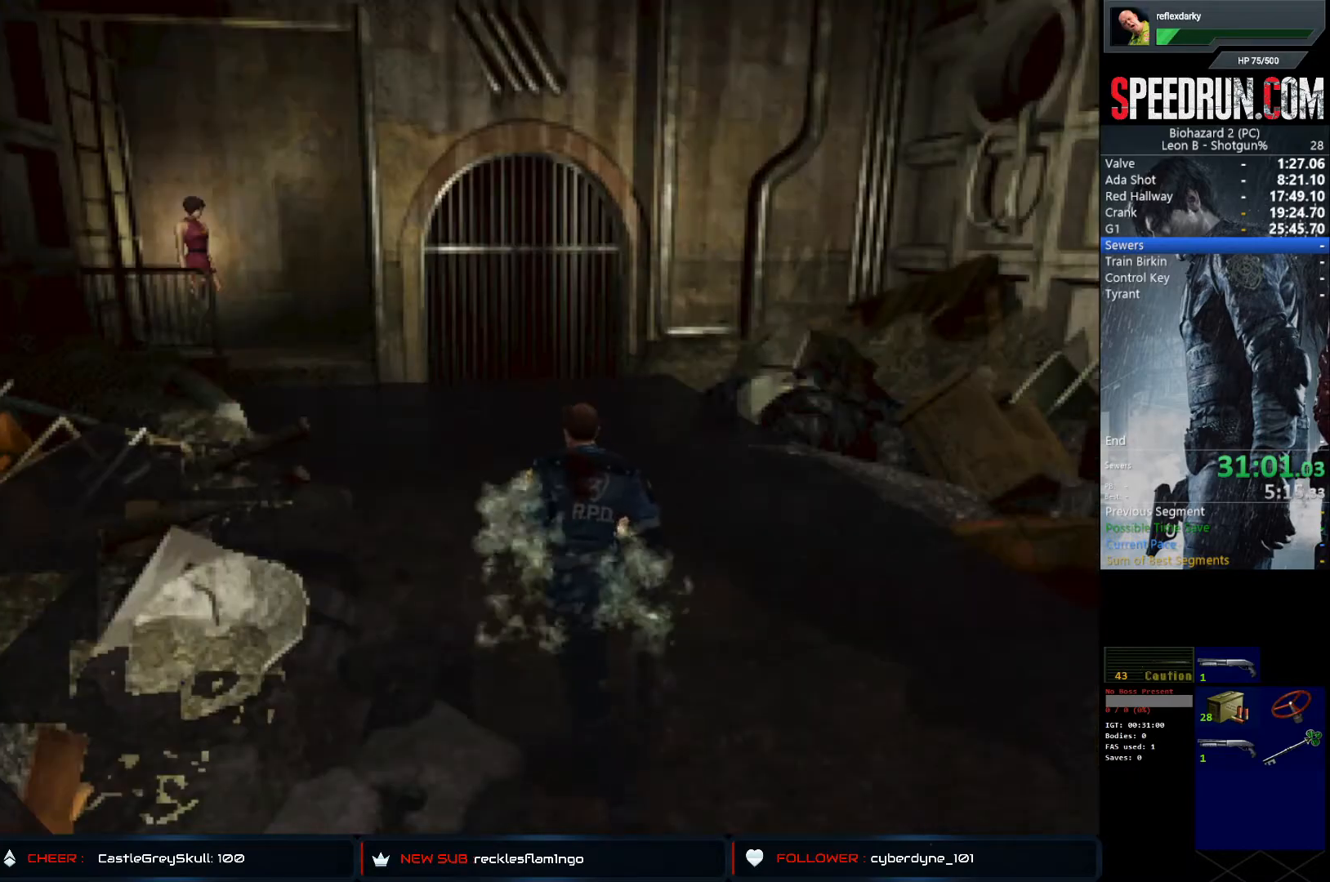
{"buttons": ["SQUARE", "DPAD_UP"], "left_stick": "center", "right_stick": "center", "events": []}
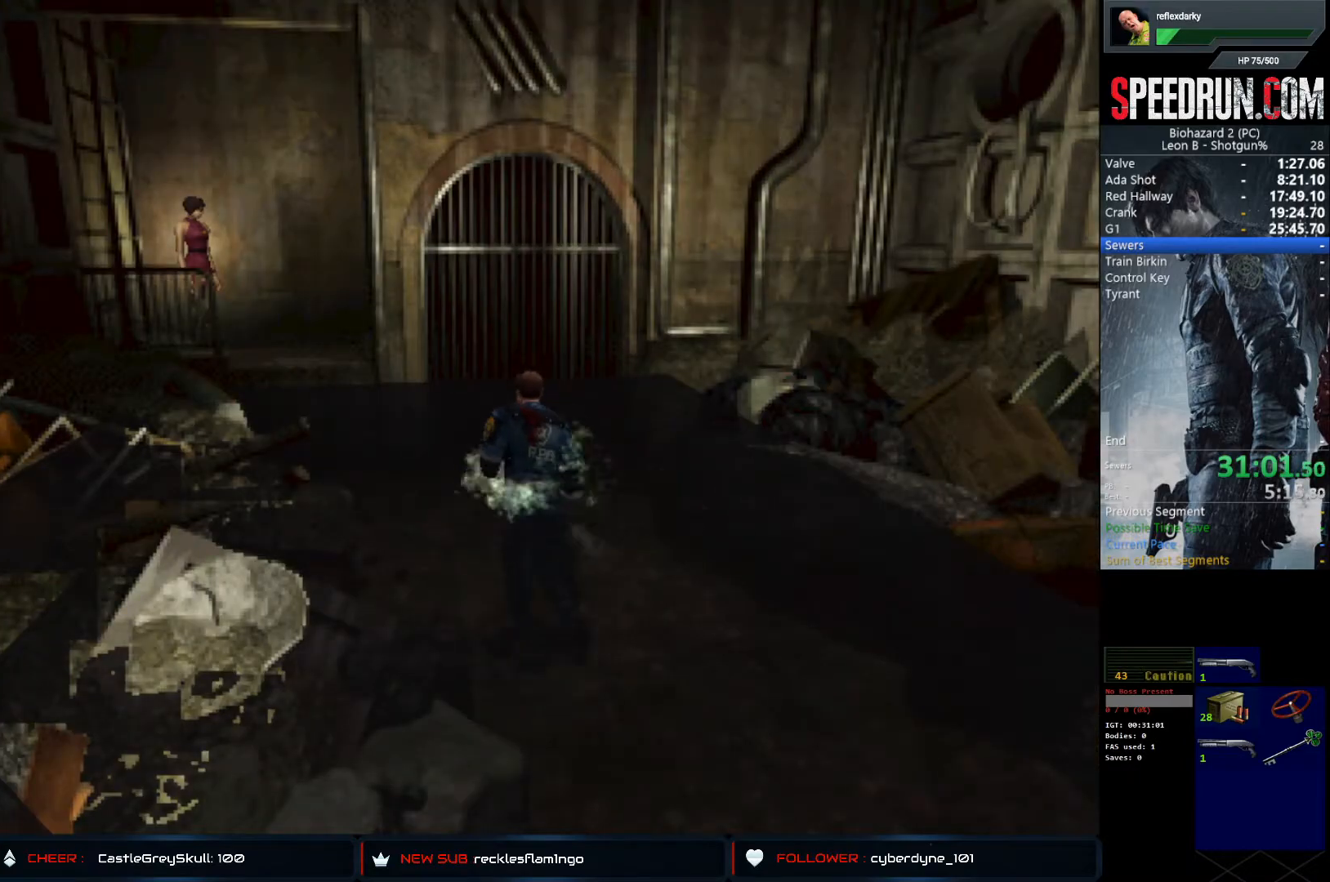
{"buttons": ["SQUARE", "DPAD_UP"], "left_stick": "center", "right_stick": "center", "events": []}
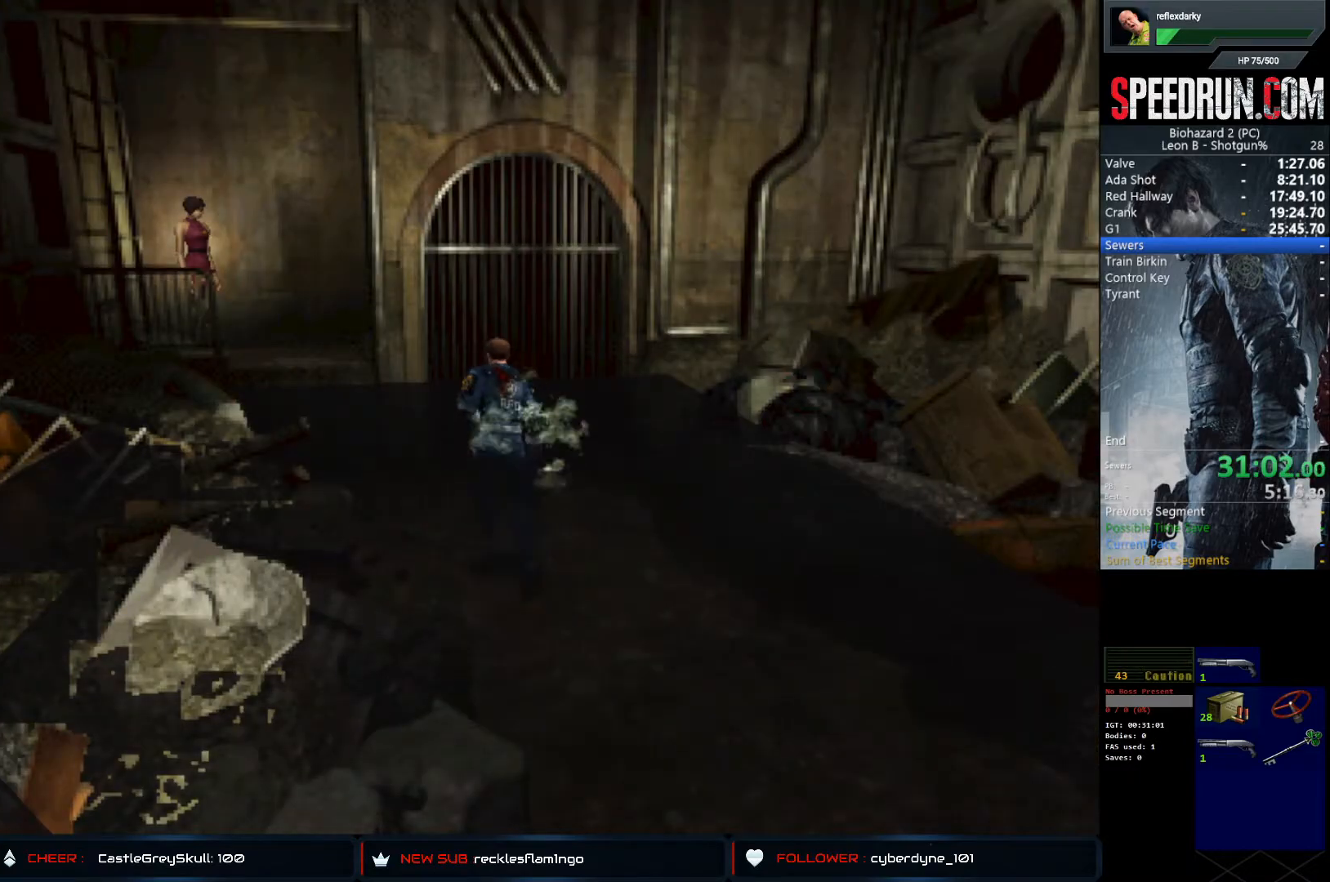
{"buttons": ["SQUARE", "DPAD_UP"], "left_stick": "center", "right_stick": "center", "events": []}
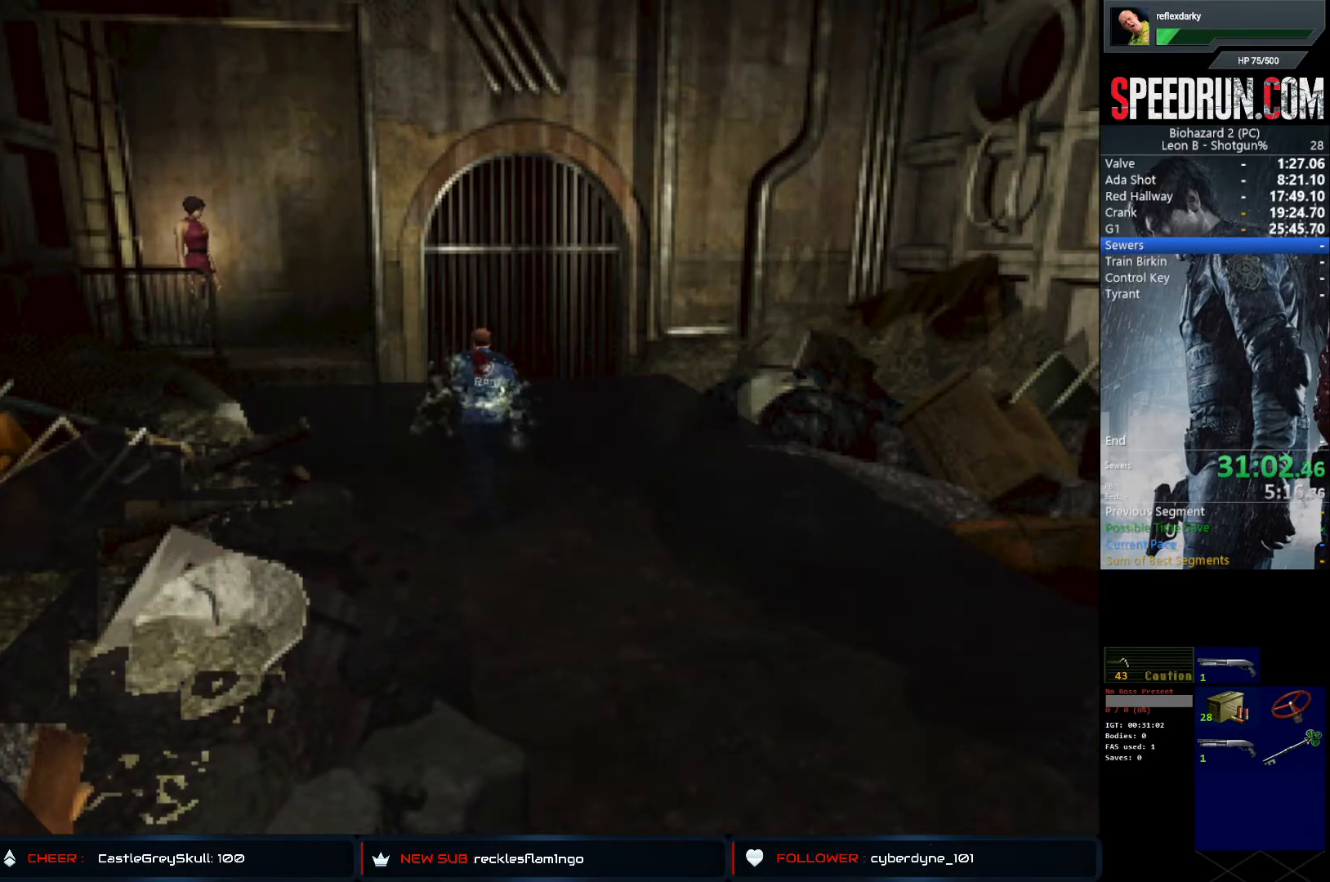
{"buttons": ["SQUARE", "DPAD_UP"], "left_stick": "center", "right_stick": "center", "events": []}
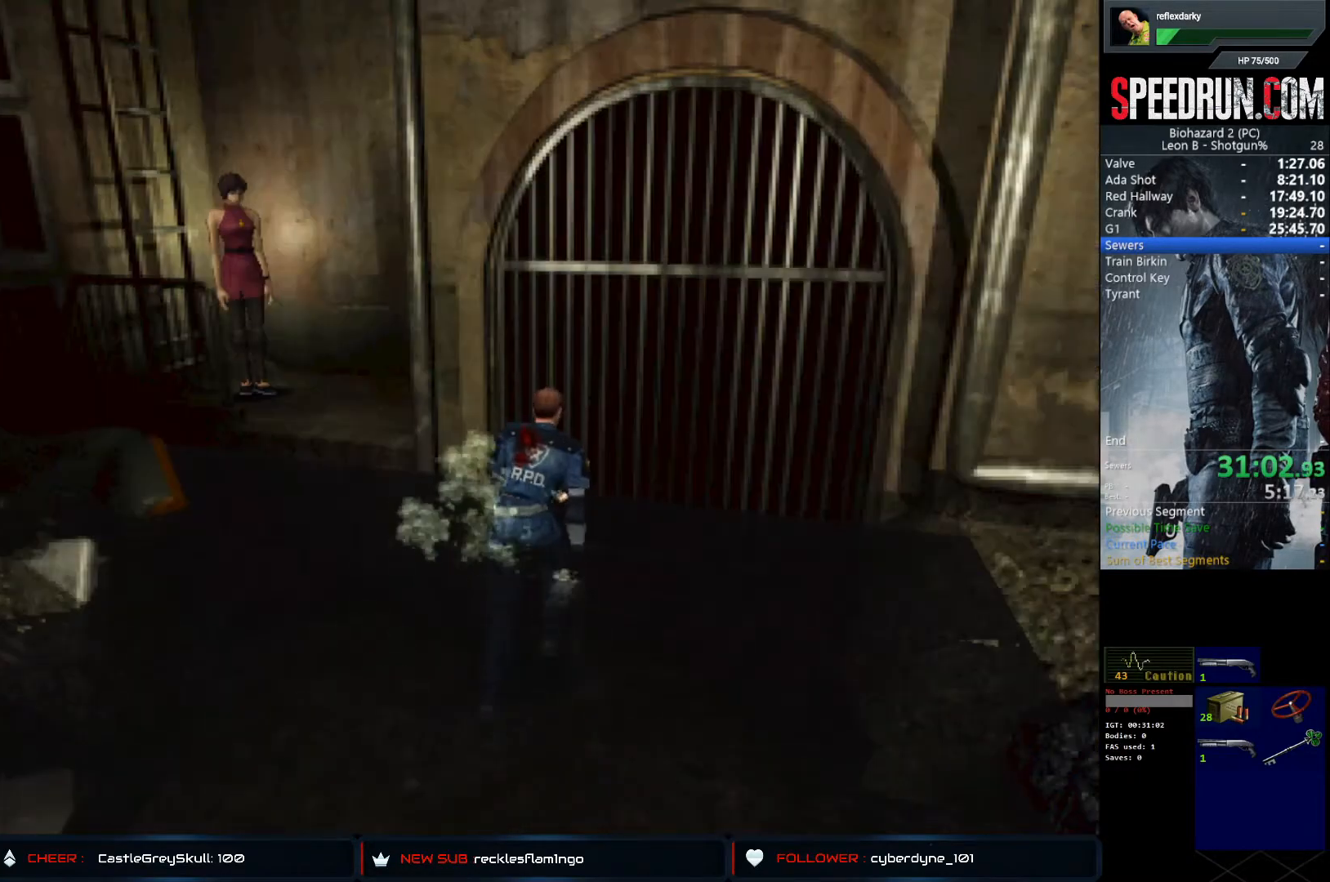
{"buttons": ["SQUARE", "DPAD_UP", "DPAD_LEFT"], "left_stick": "center", "right_stick": "center", "events": [[317, "DPAD_LEFT", "down"]]}
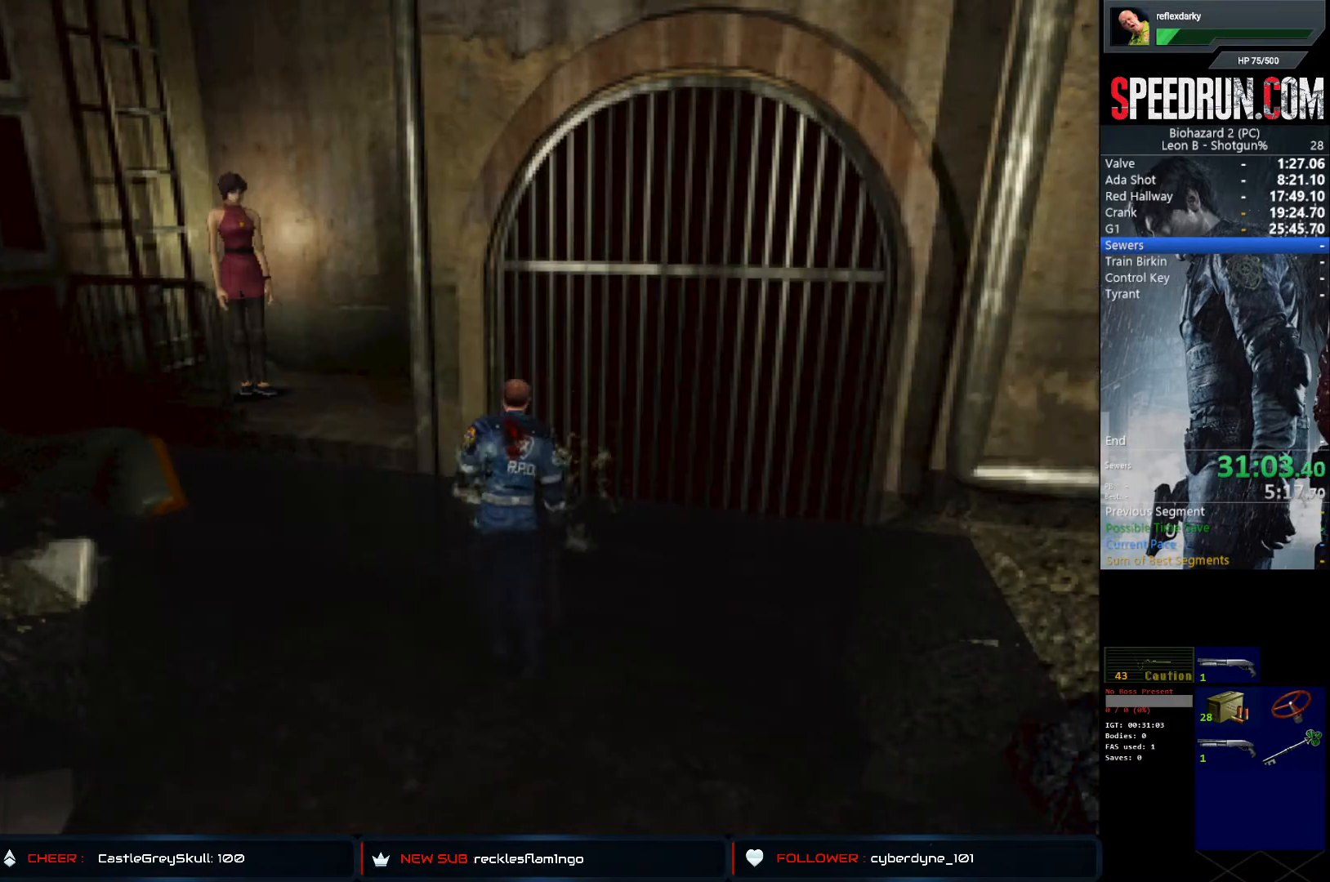
{"buttons": ["CROSS", "SQUARE", "DPAD_UP", "DPAD_RIGHT"], "left_stick": "center", "right_stick": "center", "events": [[183, "CROSS", "down"], [350, "DPAD_LEFT", "up"], [450, "DPAD_RIGHT", "down"]]}
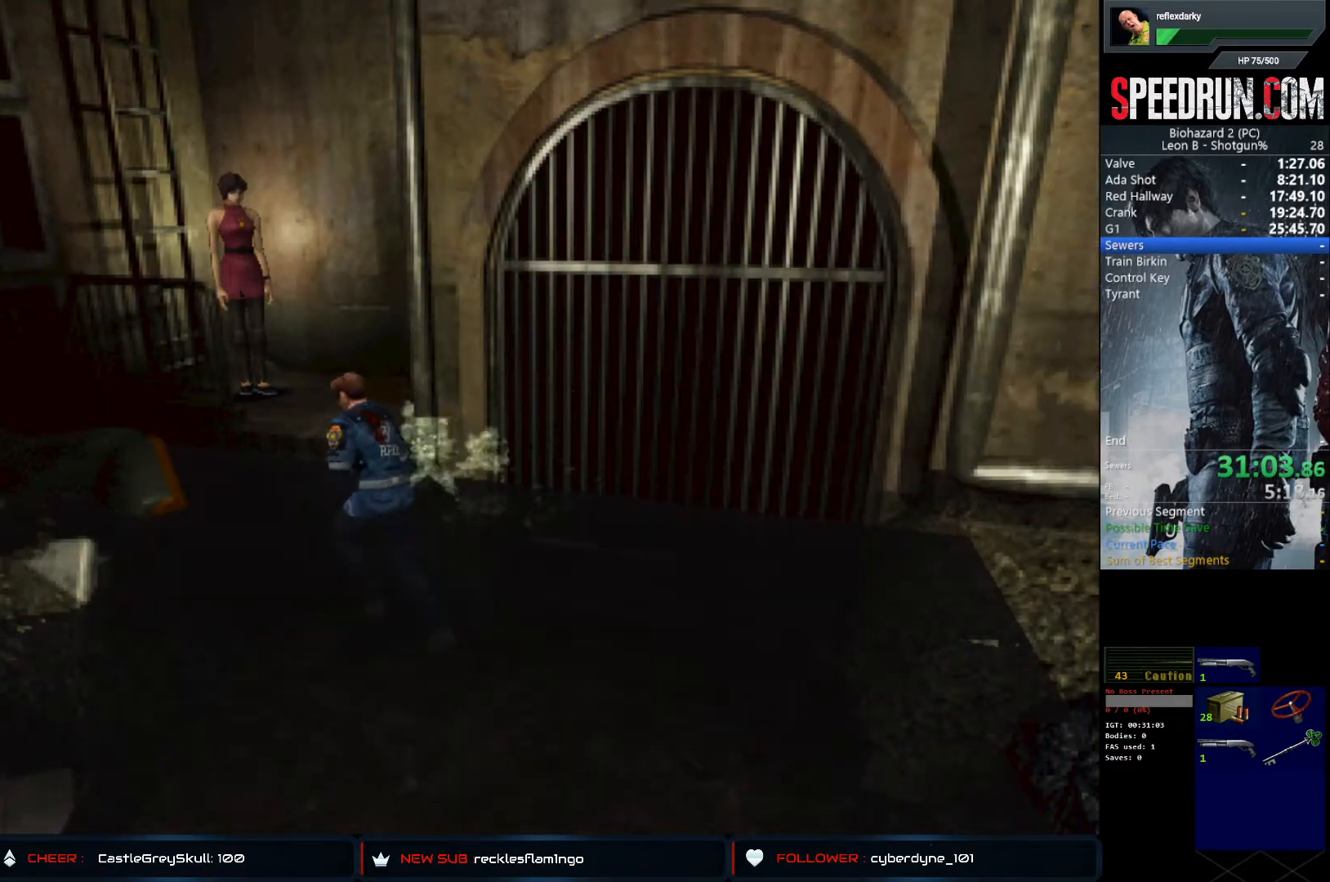
{"buttons": ["CROSS", "SQUARE", "DPAD_UP"], "left_stick": "center", "right_stick": "center", "events": [[167, "DPAD_RIGHT", "up"]]}
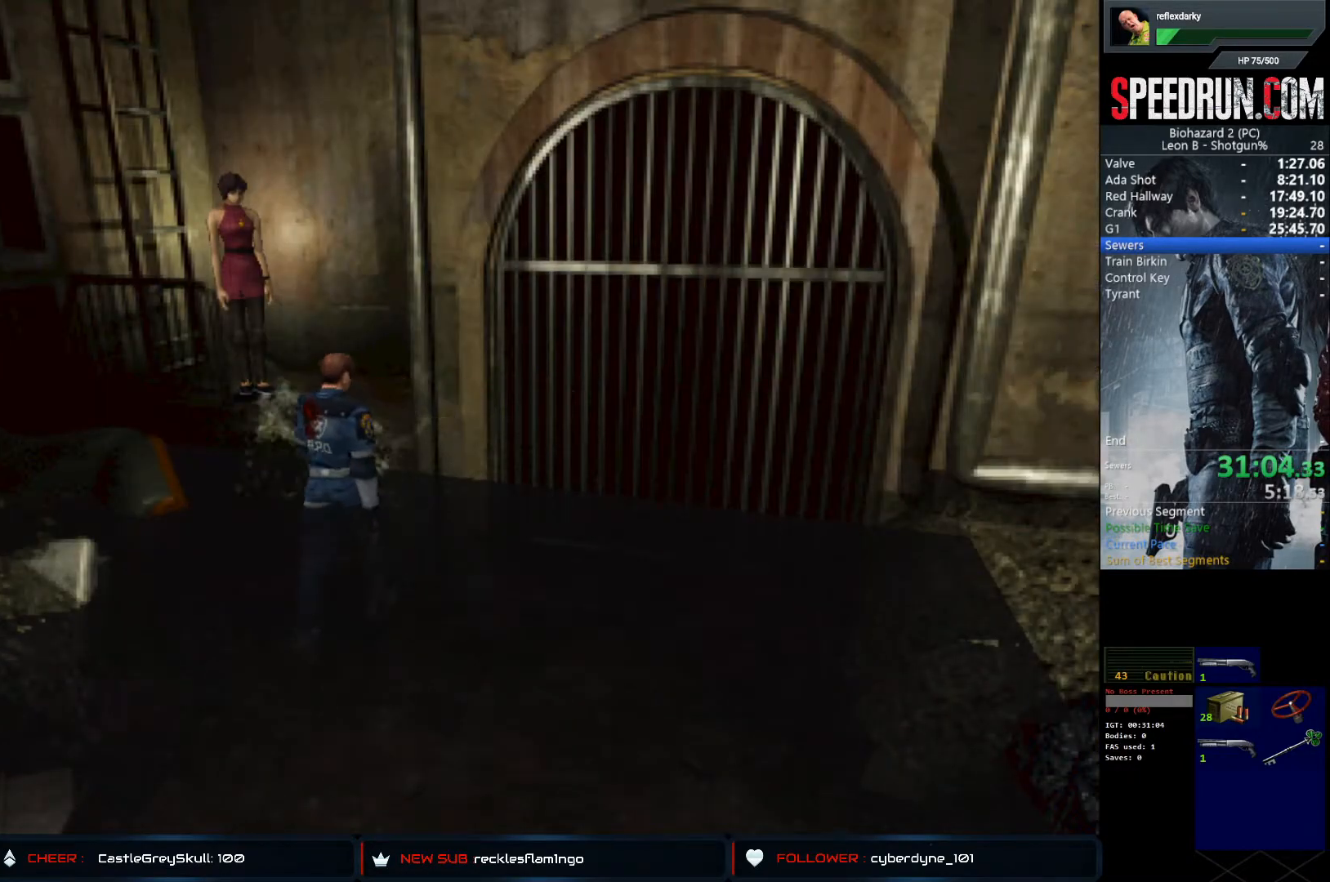
{"buttons": ["SQUARE", "DPAD_UP"], "left_stick": "center", "right_stick": "center", "events": [[417, "CROSS", "up"]]}
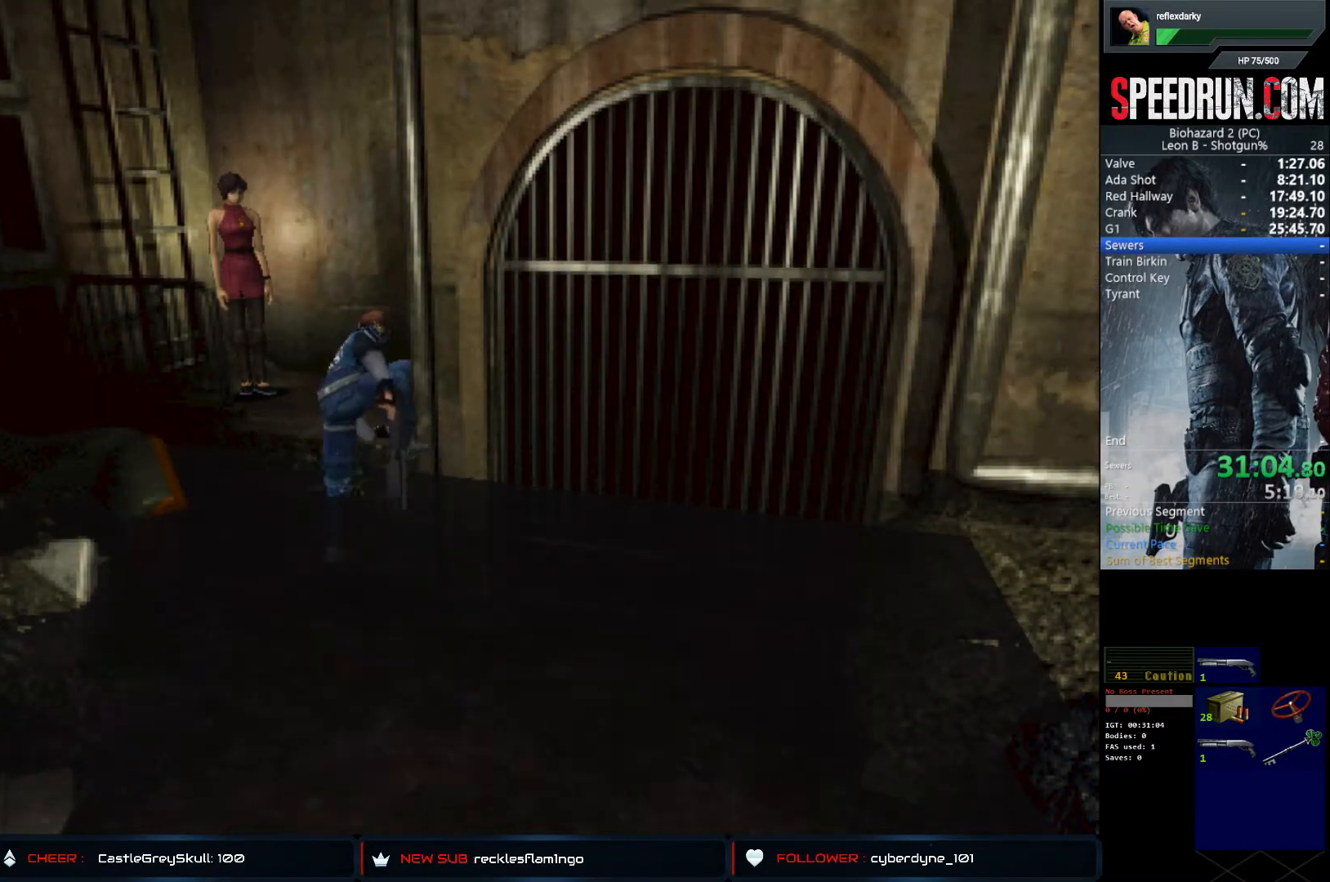
{"buttons": ["SQUARE", "DPAD_UP", "DPAD_LEFT"], "left_stick": "center", "right_stick": "center", "events": [[83, "DPAD_LEFT", "down"]]}
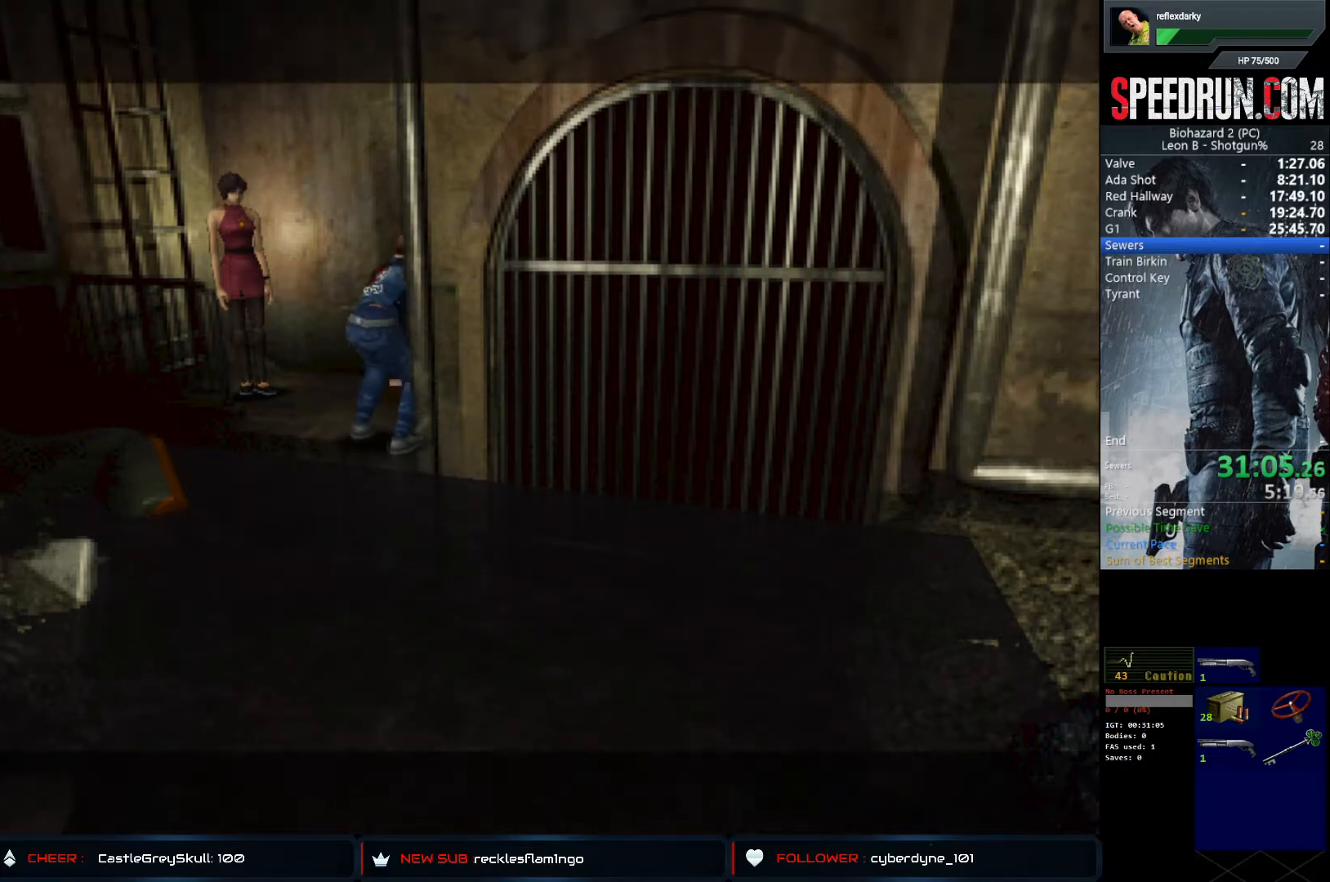
{"buttons": ["SQUARE", "DPAD_UP", "DPAD_LEFT"], "left_stick": "center", "right_stick": "center", "events": []}
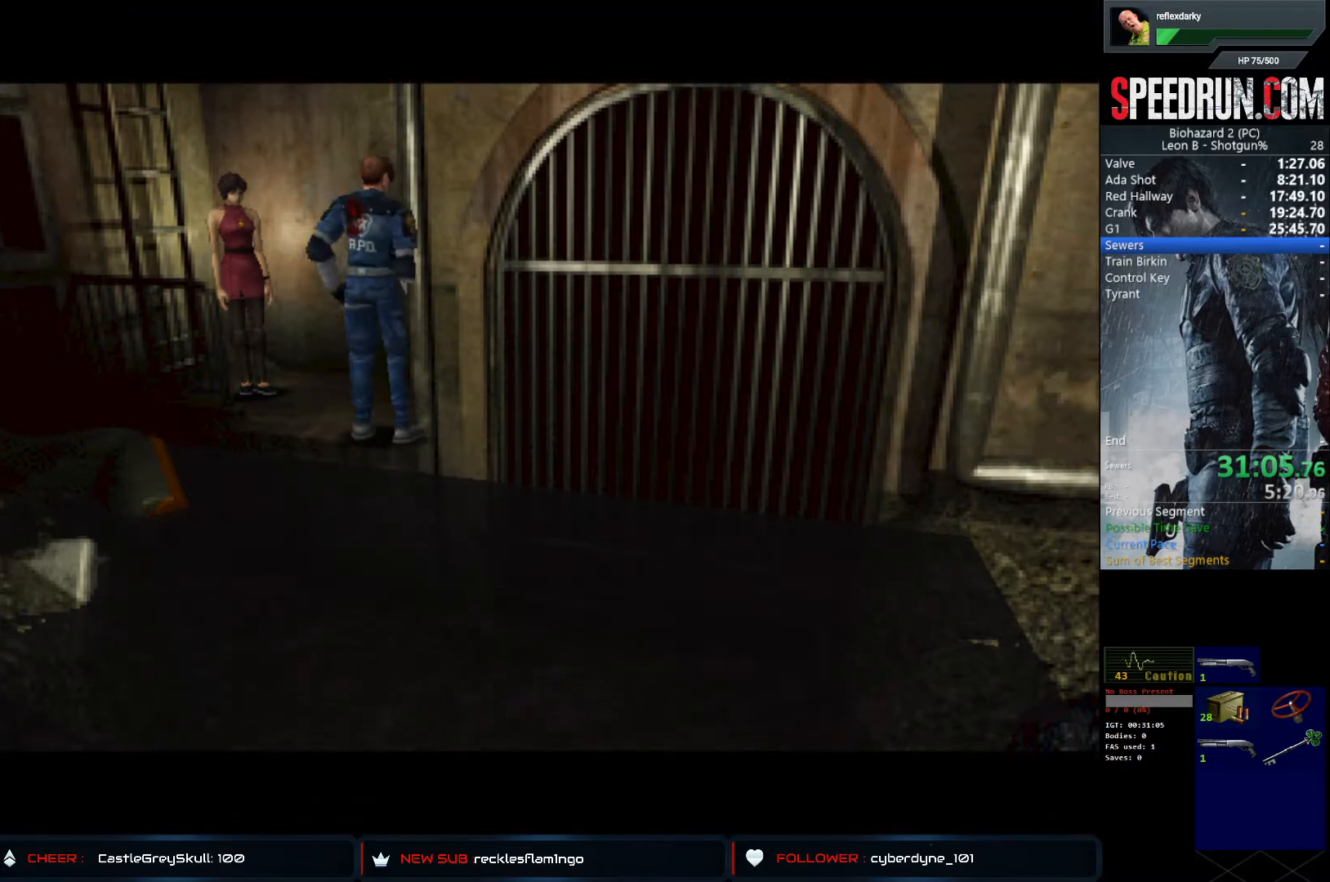
{"buttons": [], "left_stick": "center", "right_stick": "center", "events": [[167, "SQUARE", "up"], [200, "DPAD_LEFT", "up"], [233, "DPAD_UP", "up"]]}